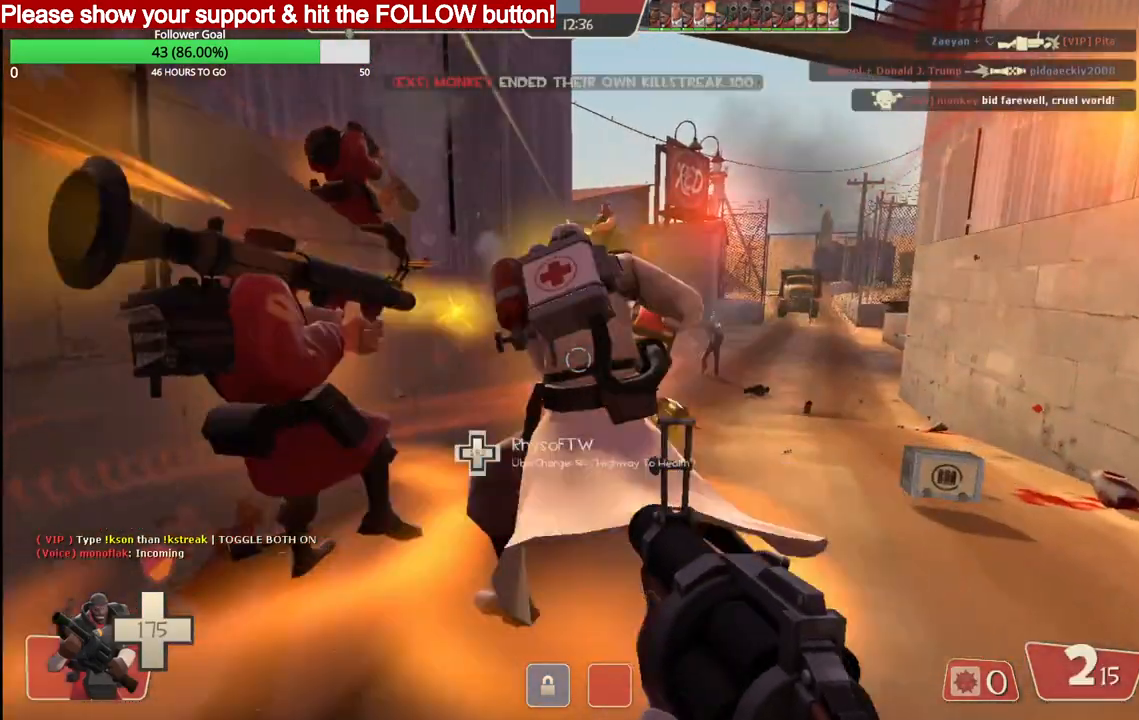
Gameplay with a controller (PlayStation layout); each line is a JSON object with the inputs held at the frame after it. "events" lists button and stick changes between this image and that frame as [ms after this image, input, new state], when the widget could be followed in between.
{"buttons": ["R2"], "left_stick": "left", "right_stick": "center", "events": [[433, "left_stick", "left"]]}
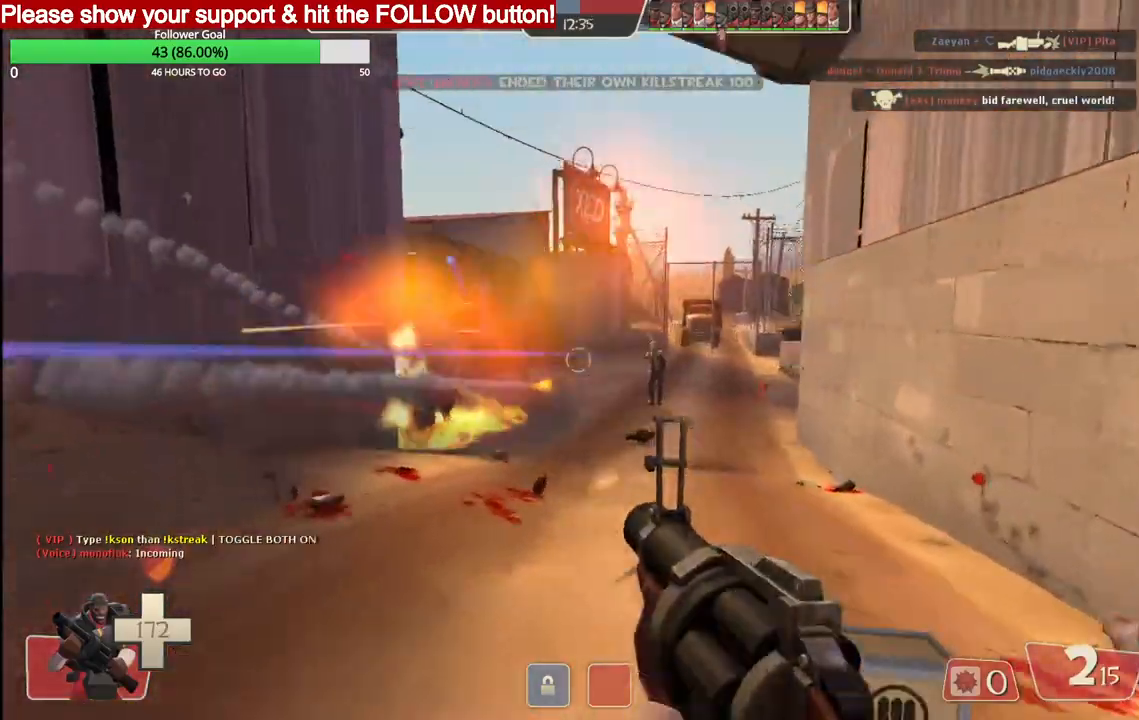
{"buttons": ["R2"], "left_stick": "left", "right_stick": "center", "events": []}
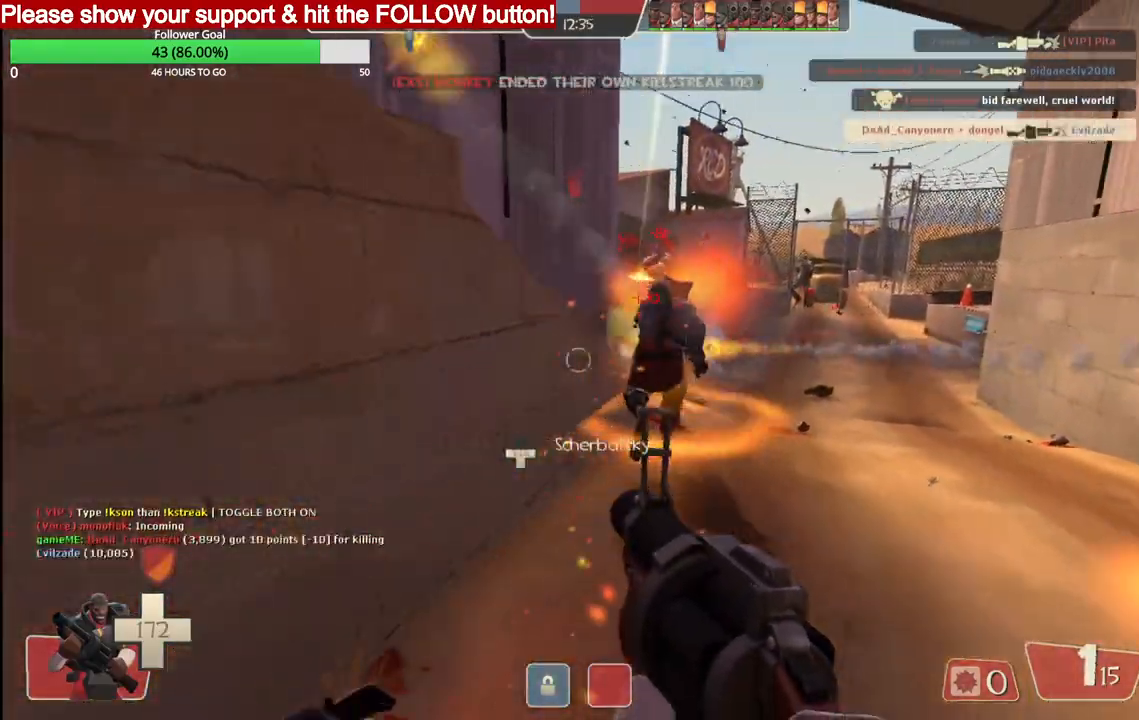
{"buttons": ["R2"], "left_stick": "right", "right_stick": "center", "events": [[133, "left_stick", "down-right"], [250, "left_stick", "right"]]}
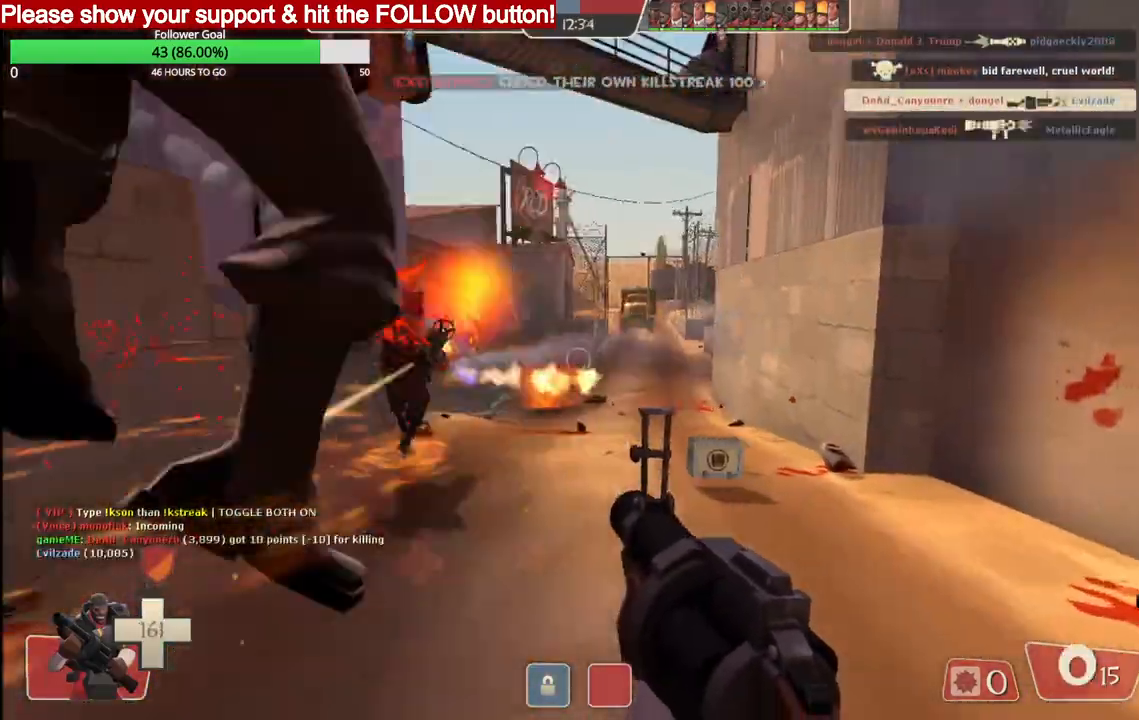
{"buttons": ["R2"], "left_stick": "down", "right_stick": "center", "events": [[100, "left_stick", "down-right"], [417, "left_stick", "down"]]}
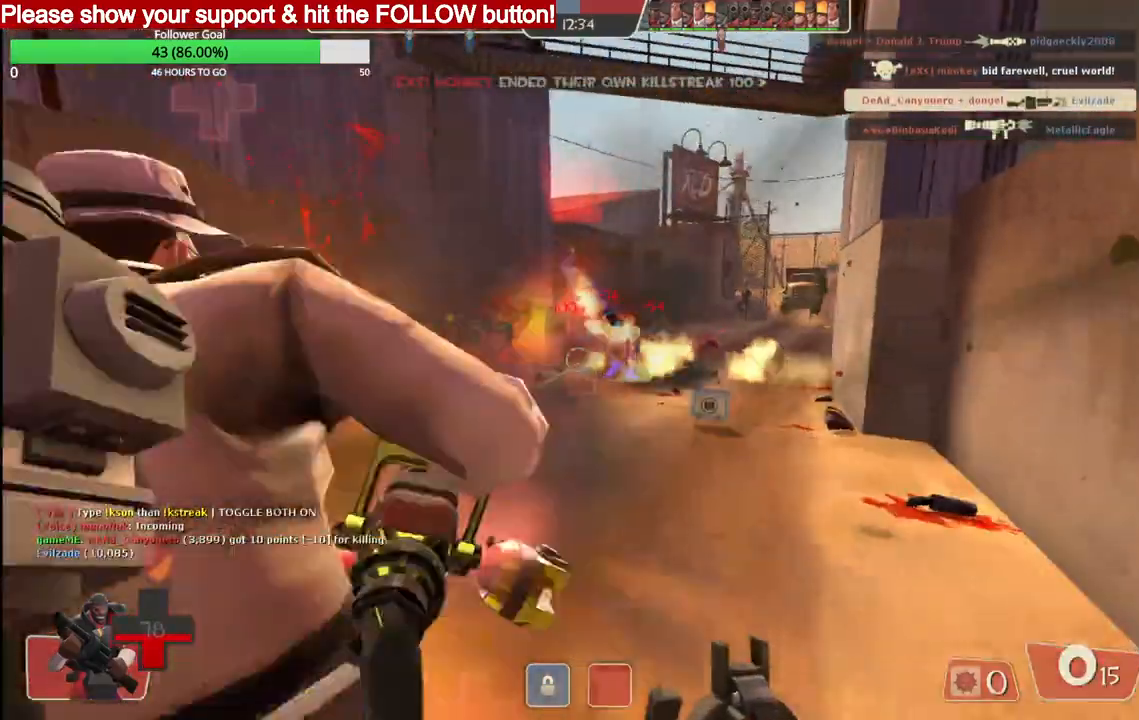
{"buttons": ["R2"], "left_stick": "center", "right_stick": "center", "events": [[50, "left_stick", "center"], [267, "R2", "up"], [350, "R2", "down"]]}
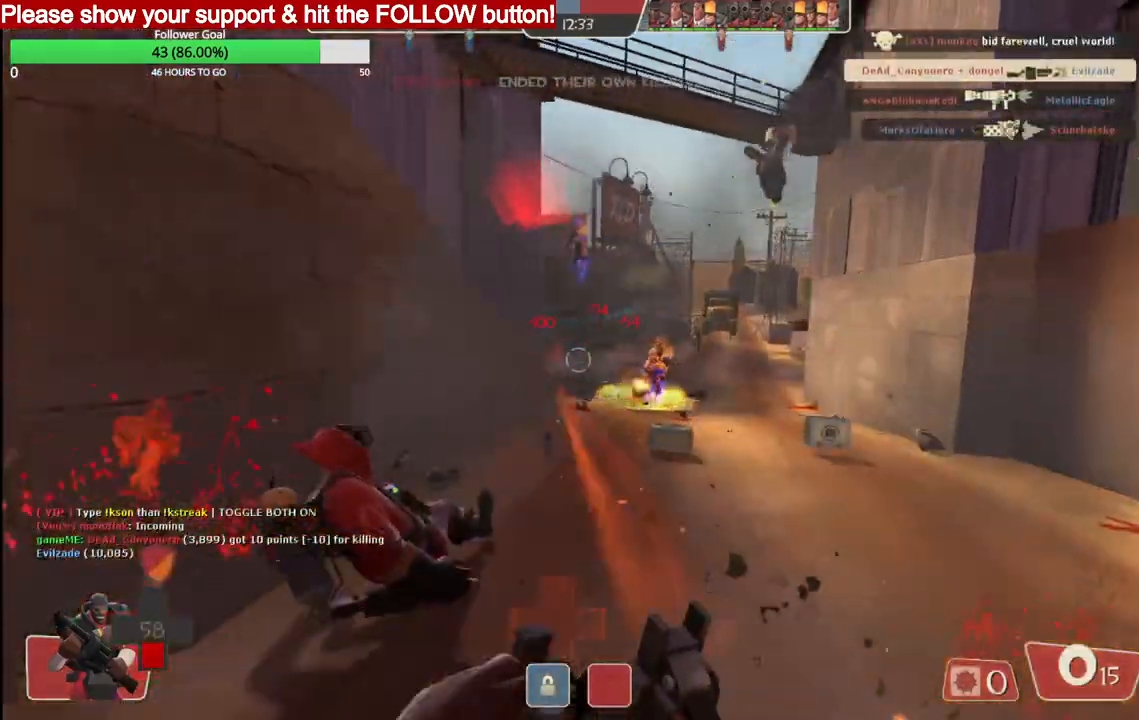
{"buttons": ["R2"], "left_stick": "left", "right_stick": "center", "events": [[33, "left_stick", "left"]]}
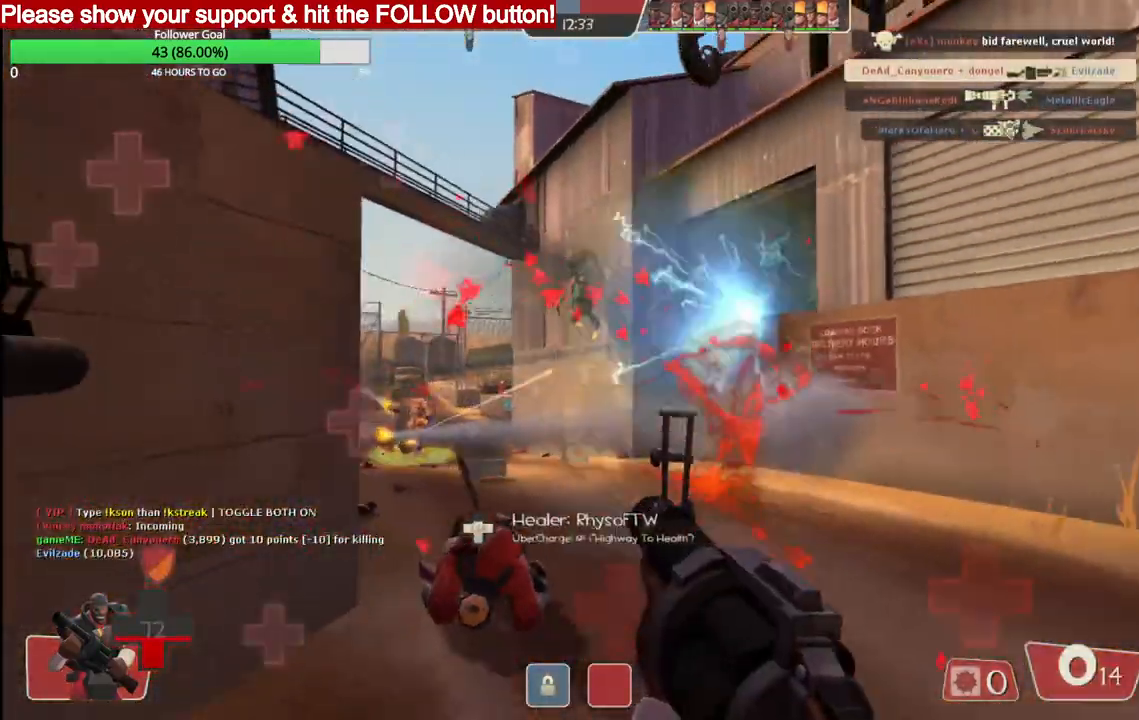
{"buttons": [], "left_stick": "left", "right_stick": "center", "events": [[33, "R2", "up"], [217, "SQUARE", "down"], [317, "SQUARE", "up"], [383, "SQUARE", "down"], [467, "SQUARE", "up"]]}
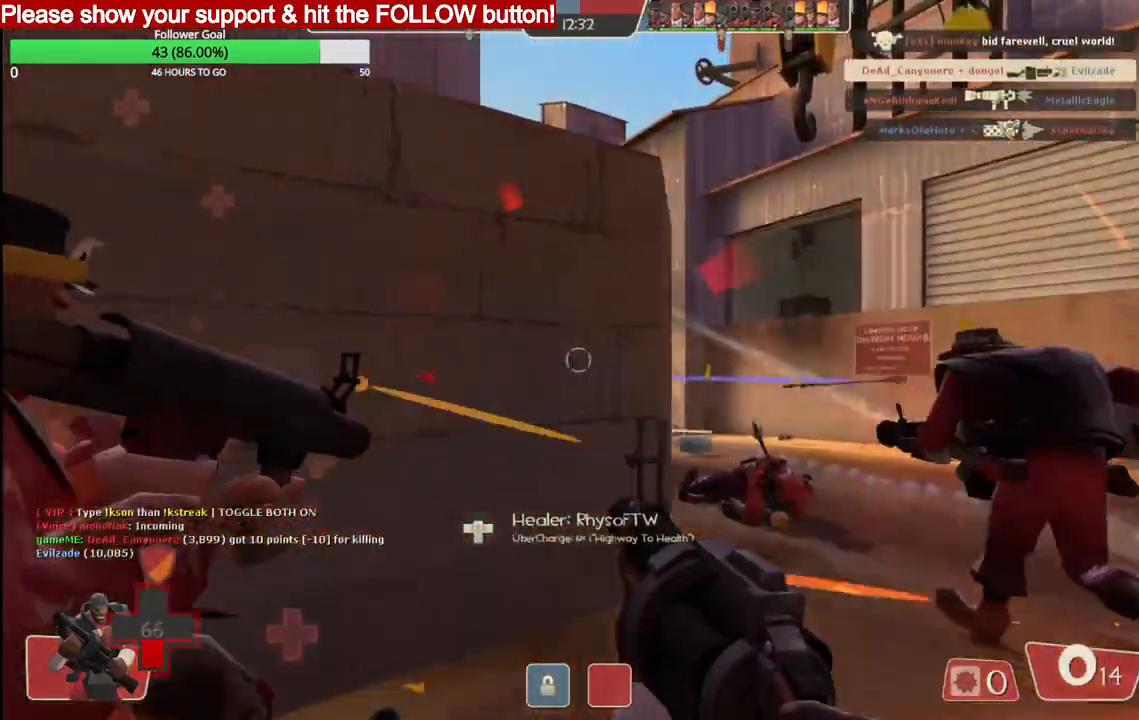
{"buttons": [], "left_stick": "down-left", "right_stick": "center", "events": [[33, "SQUARE", "down"], [83, "left_stick", "down-left"], [100, "SQUARE", "up"], [183, "SQUARE", "down"], [250, "SQUARE", "up"], [317, "SQUARE", "down"], [383, "SQUARE", "up"]]}
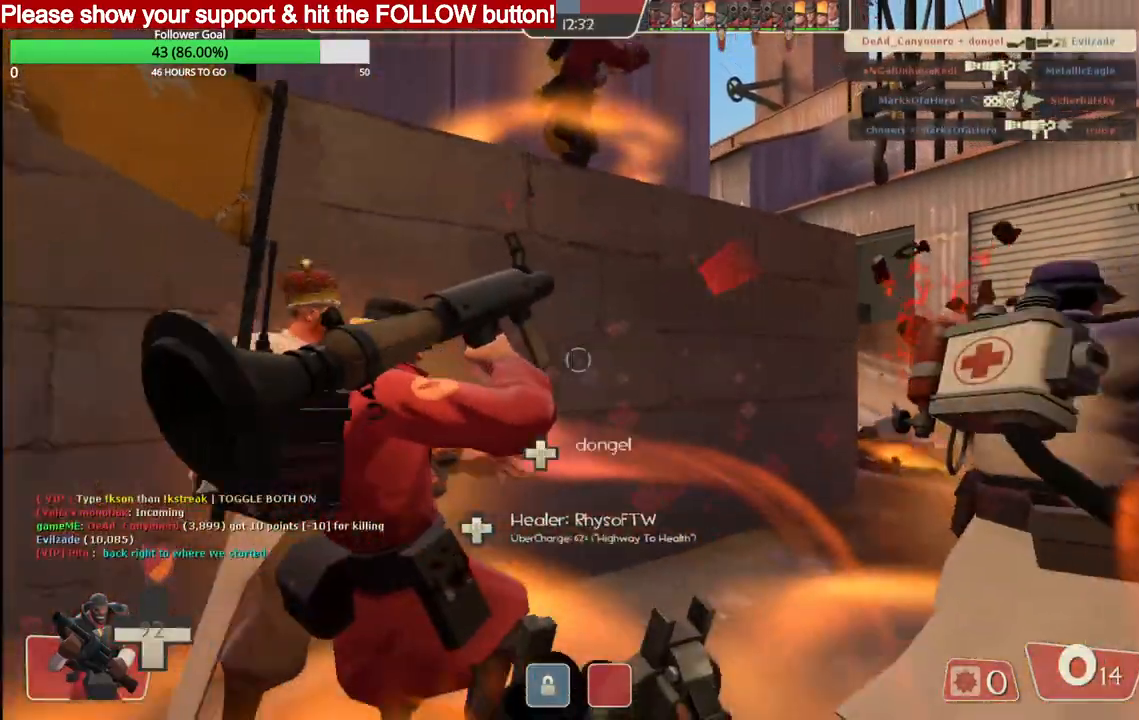
{"buttons": [], "left_stick": "up-right", "right_stick": "center", "events": [[117, "left_stick", "left"], [400, "left_stick", "right"], [467, "left_stick", "up-right"]]}
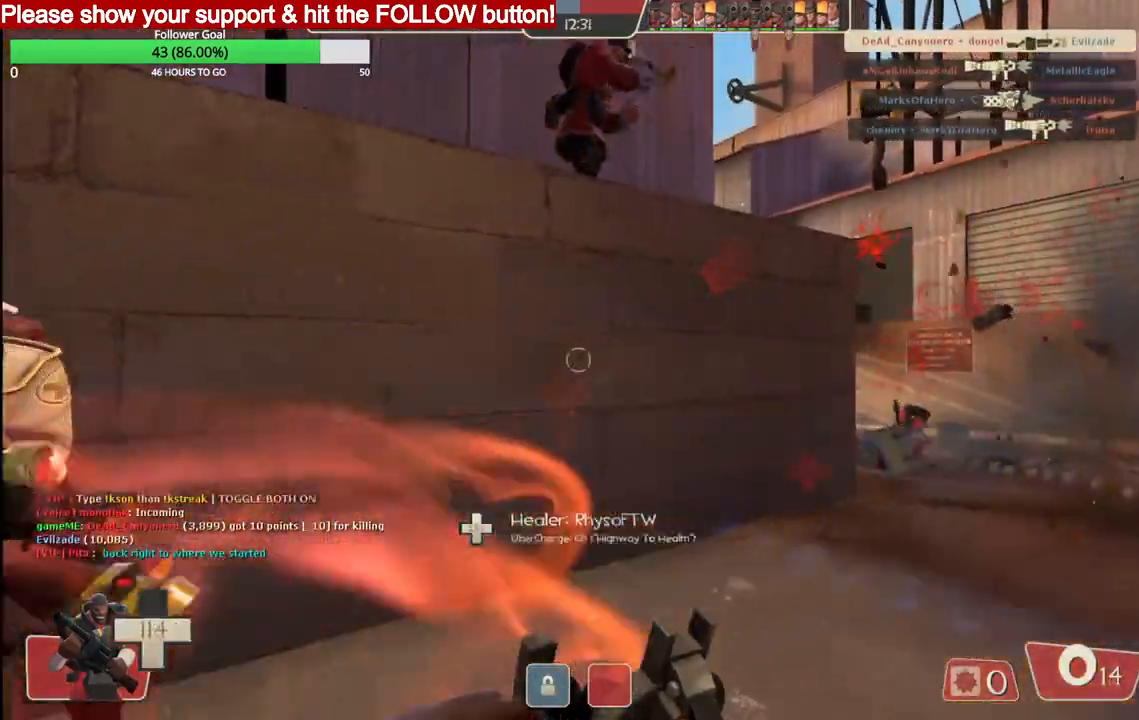
{"buttons": [], "left_stick": "up-right", "right_stick": "center", "events": [[267, "L1", "down"], [417, "L1", "up"]]}
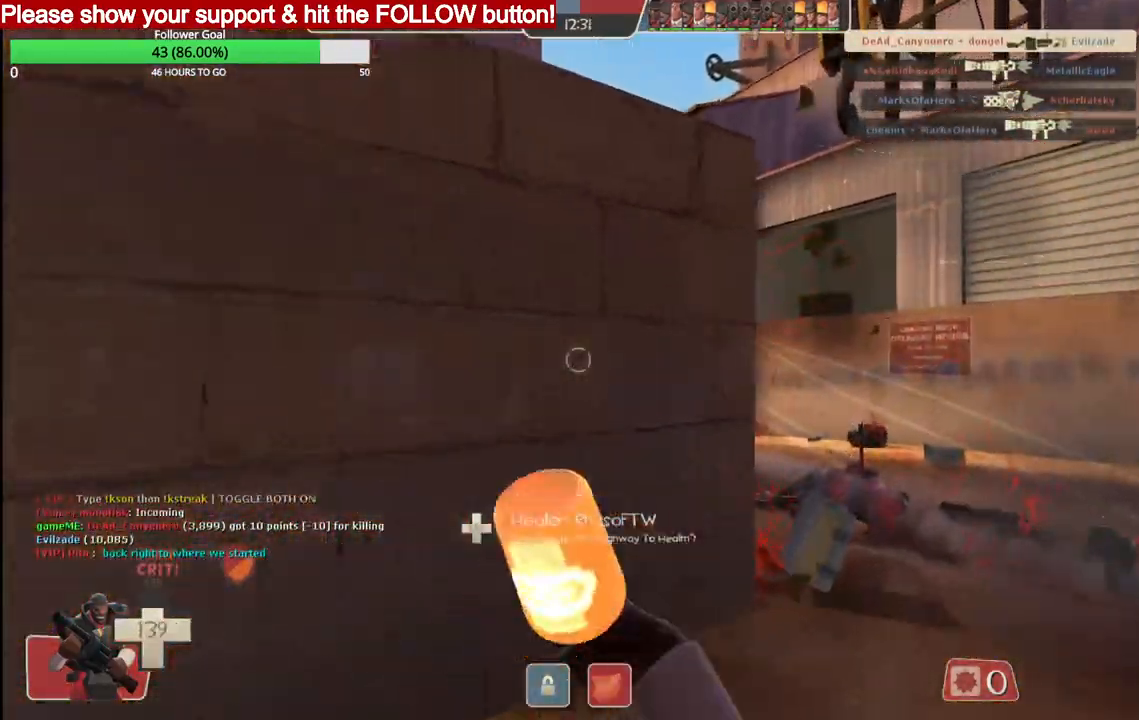
{"buttons": [], "left_stick": "up-right", "right_stick": "center", "events": [[183, "L1", "down"], [317, "L1", "up"]]}
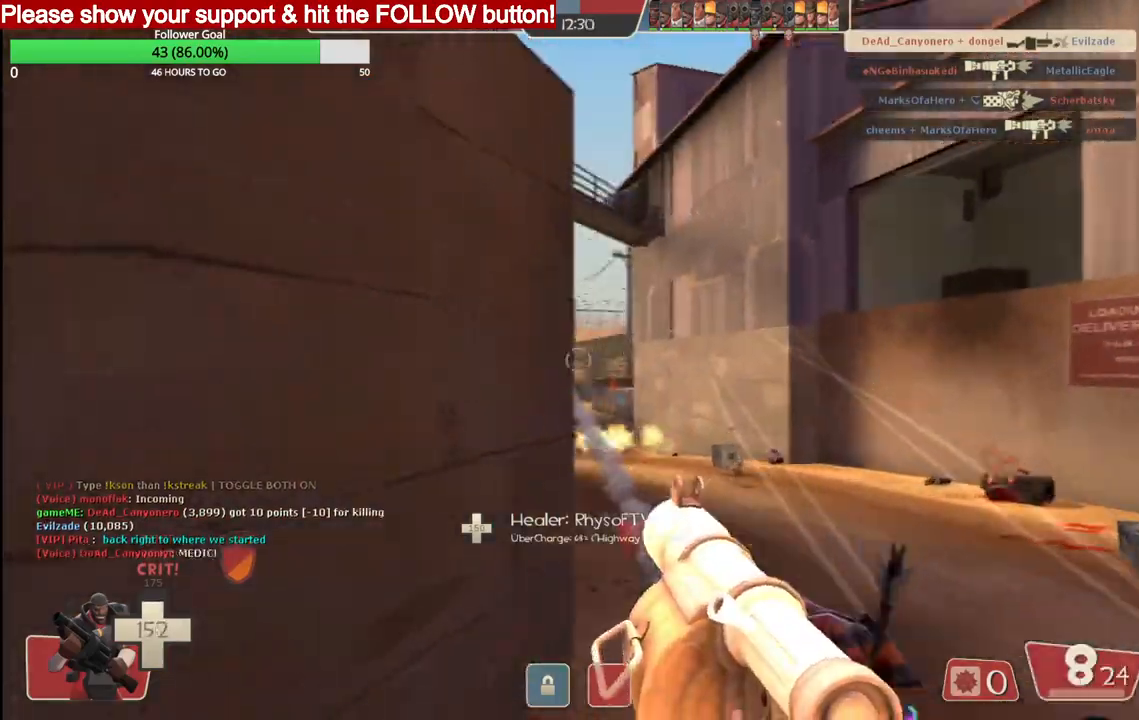
{"buttons": ["R2"], "left_stick": "up-right", "right_stick": "center", "events": [[150, "R2", "down"], [267, "R2", "up"], [317, "R2", "down"], [400, "R2", "up"], [450, "R2", "down"]]}
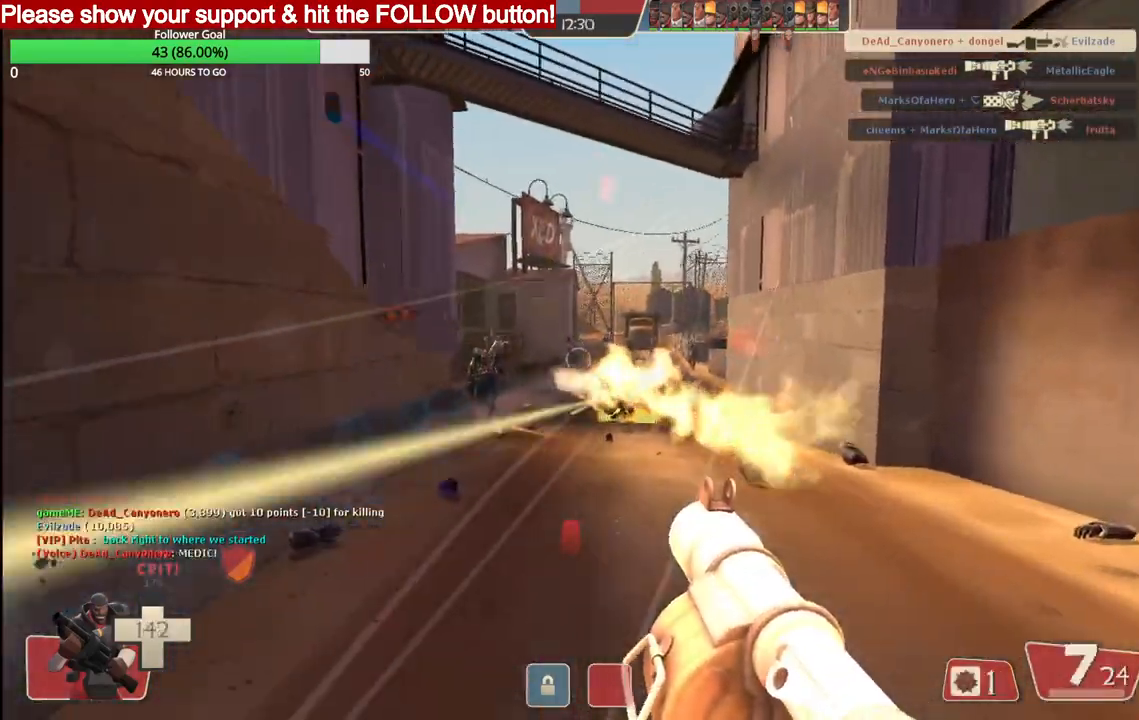
{"buttons": ["R2"], "left_stick": "up-right", "right_stick": "center", "events": [[17, "R2", "up"], [83, "R2", "down"], [133, "R2", "up"], [200, "R2", "down"], [267, "R2", "up"], [317, "L2", "down"], [317, "R2", "down"], [383, "R2", "up"], [433, "R2", "down"], [450, "L2", "up"]]}
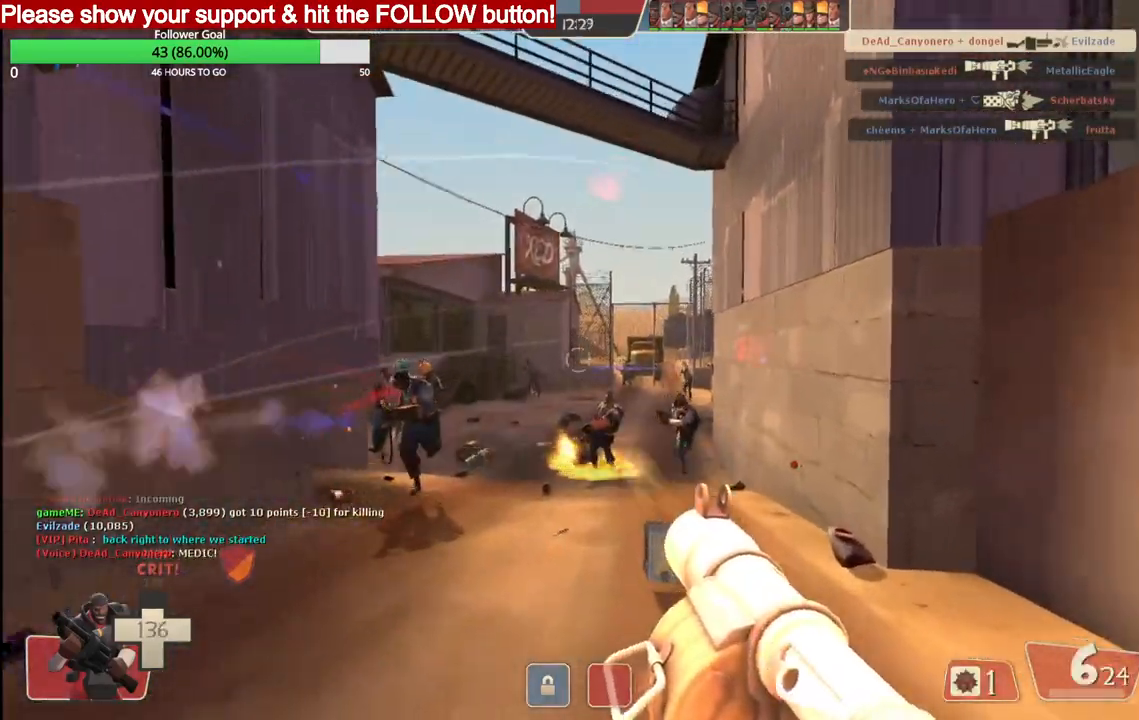
{"buttons": ["L2", "R2"], "left_stick": "down", "right_stick": "center", "events": [[17, "L2", "down"], [17, "R2", "up"], [67, "R2", "down"], [117, "L2", "up"], [150, "R2", "up"], [167, "L2", "down"], [200, "R2", "down"], [267, "L2", "up"], [267, "R2", "up"], [317, "L2", "down"], [317, "R2", "down"], [400, "R2", "up"], [417, "L2", "up"], [433, "left_stick", "down"], [450, "R2", "down"], [467, "L2", "down"]]}
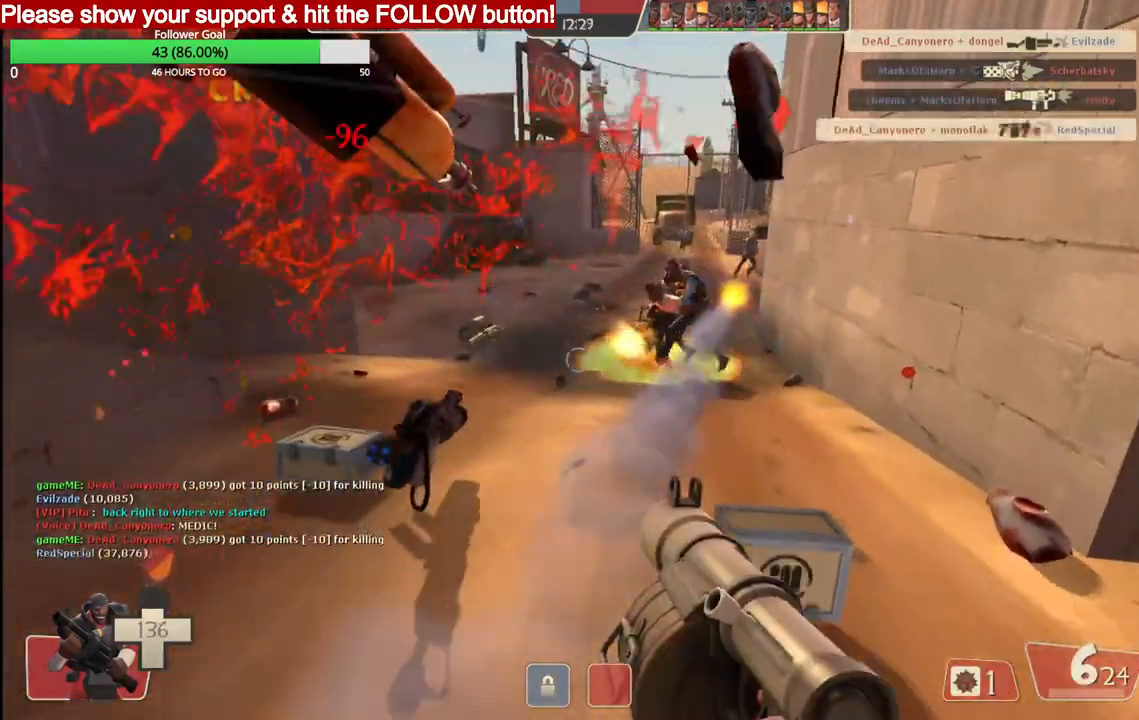
{"buttons": ["R2"], "left_stick": "right", "right_stick": "center", "events": [[33, "R2", "up"], [67, "L2", "up"], [83, "R2", "down"], [100, "L2", "down"], [150, "R2", "up"], [217, "R2", "down"], [283, "R2", "up"], [300, "left_stick", "right"], [333, "R2", "down"], [350, "L2", "up"], [417, "R2", "up"], [467, "R2", "down"]]}
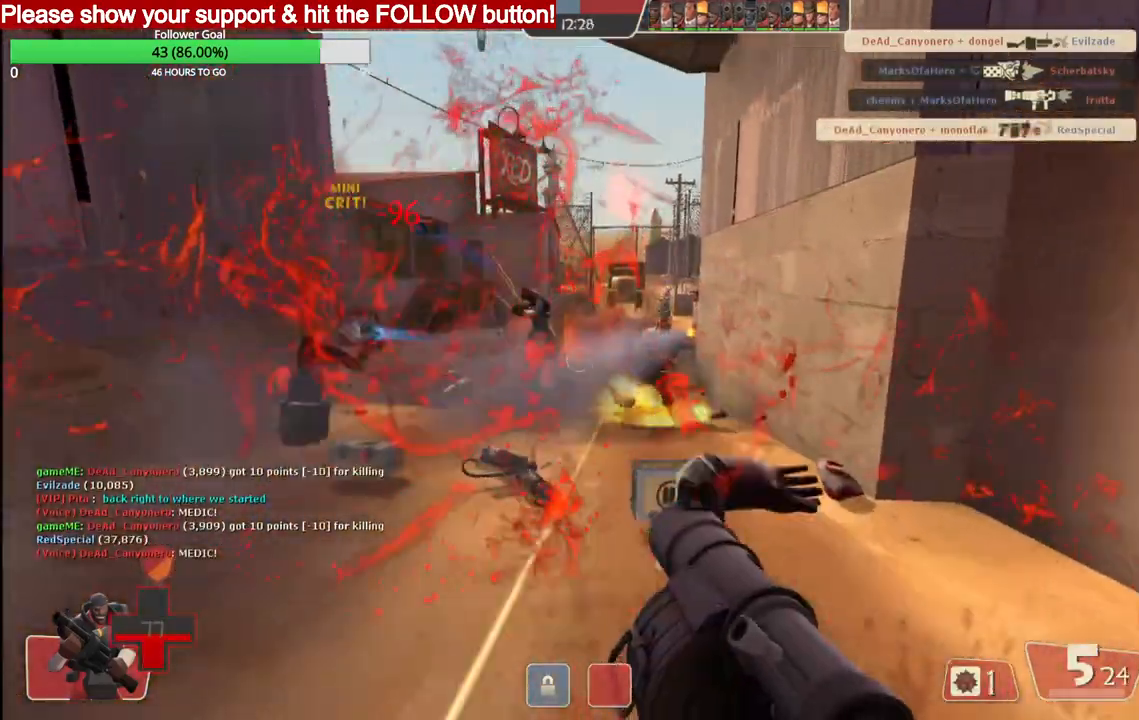
{"buttons": ["R2"], "left_stick": "down", "right_stick": "center", "events": [[17, "L2", "down"], [33, "left_stick", "up"], [50, "R2", "up"], [100, "R2", "down"], [133, "L2", "up"], [183, "R2", "up"], [200, "L2", "down"], [233, "R2", "down"], [283, "L2", "up"], [317, "R2", "up"], [367, "L2", "down"], [367, "R2", "down"], [433, "R2", "up"], [450, "left_stick", "center"], [483, "L2", "up"], [500, "R2", "down"], [500, "left_stick", "down"]]}
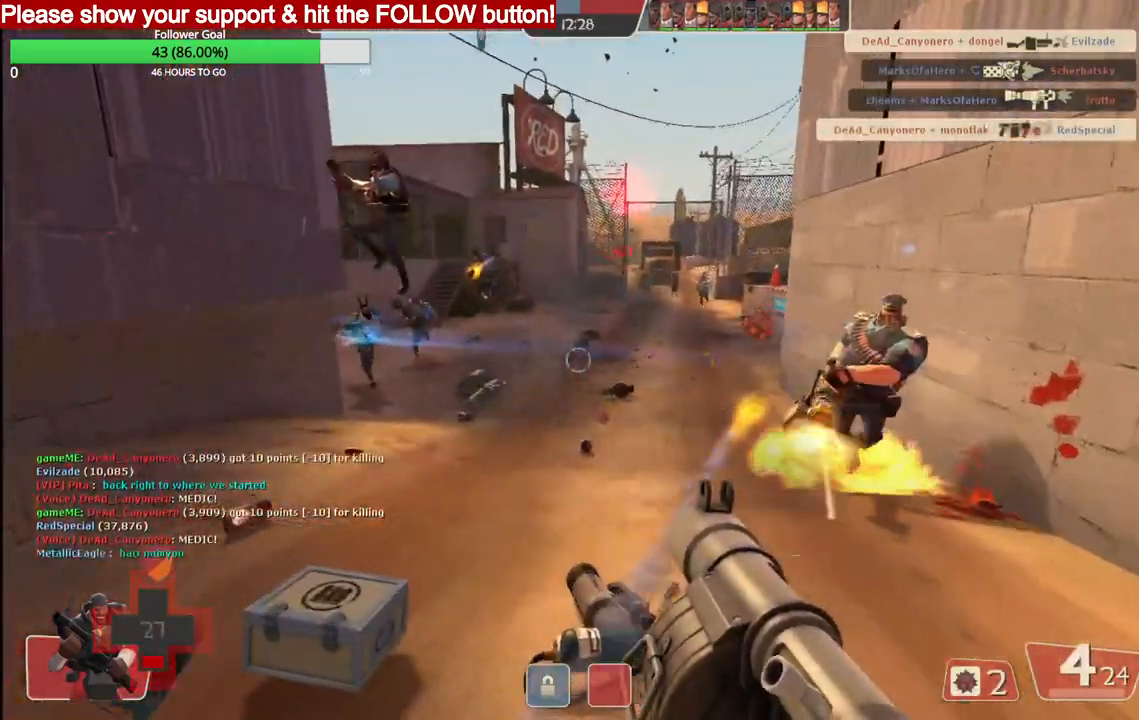
{"buttons": ["L2"], "left_stick": "right", "right_stick": "center", "events": [[17, "L2", "down"], [50, "left_stick", "right"], [67, "R2", "up"], [133, "L2", "up"], [133, "R2", "down"], [200, "L2", "down"], [200, "R2", "up"], [267, "R2", "down"], [317, "L2", "up"], [333, "R2", "up"], [383, "L2", "down"], [400, "R2", "down"], [483, "R2", "up"]]}
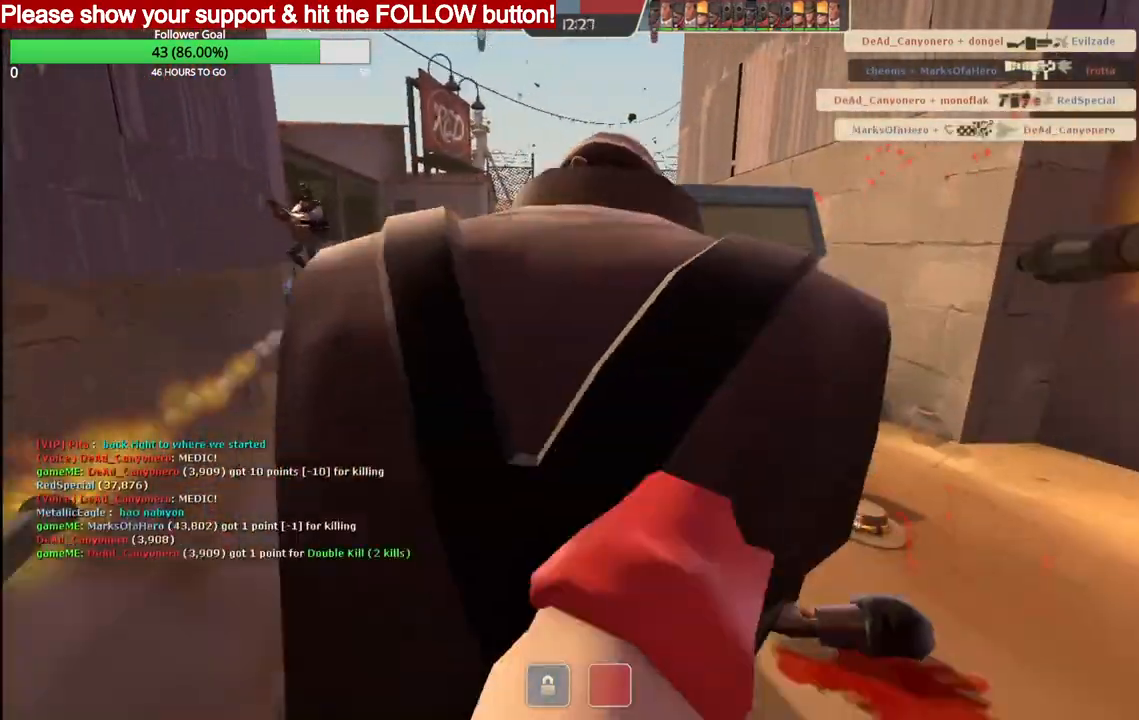
{"buttons": [], "left_stick": "down", "right_stick": "center", "events": [[17, "L2", "up"], [33, "R2", "down"], [33, "left_stick", "down"], [67, "L2", "down"], [117, "R2", "up"], [167, "L2", "up"], [183, "R2", "down"], [233, "L2", "down"], [267, "R2", "up"], [367, "L2", "up"], [367, "SQUARE", "down"], [467, "SQUARE", "up"]]}
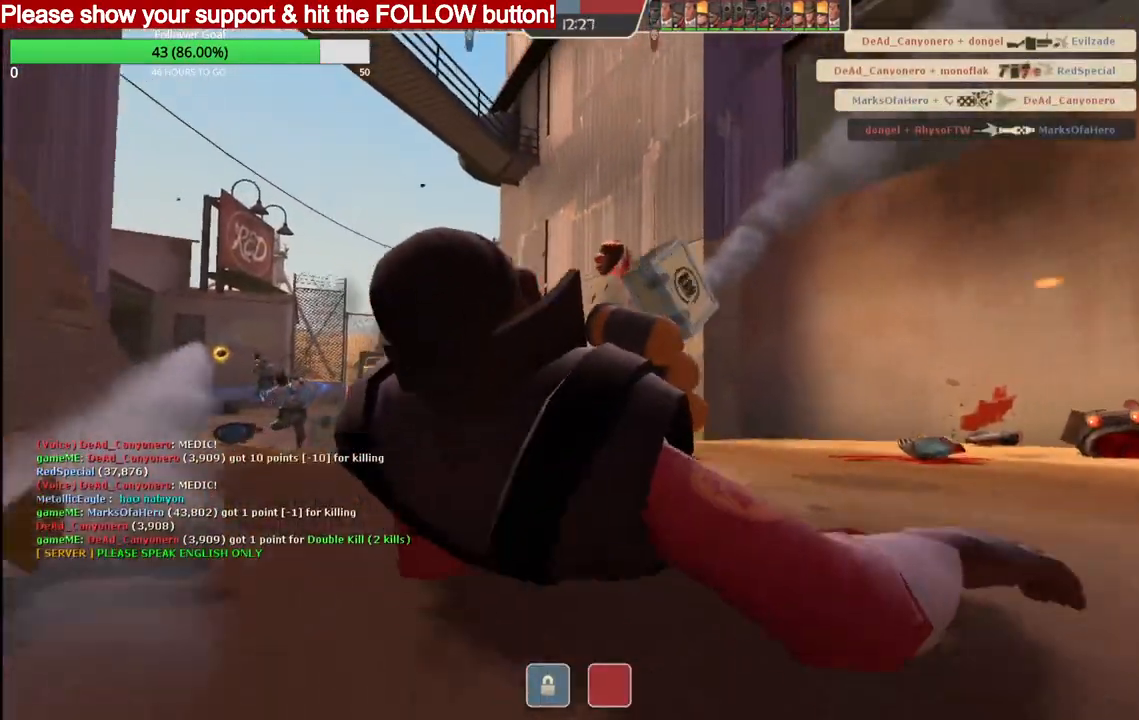
{"buttons": [], "left_stick": "center", "right_stick": "center", "events": [[33, "SQUARE", "down"], [117, "SQUARE", "up"], [350, "left_stick", "center"]]}
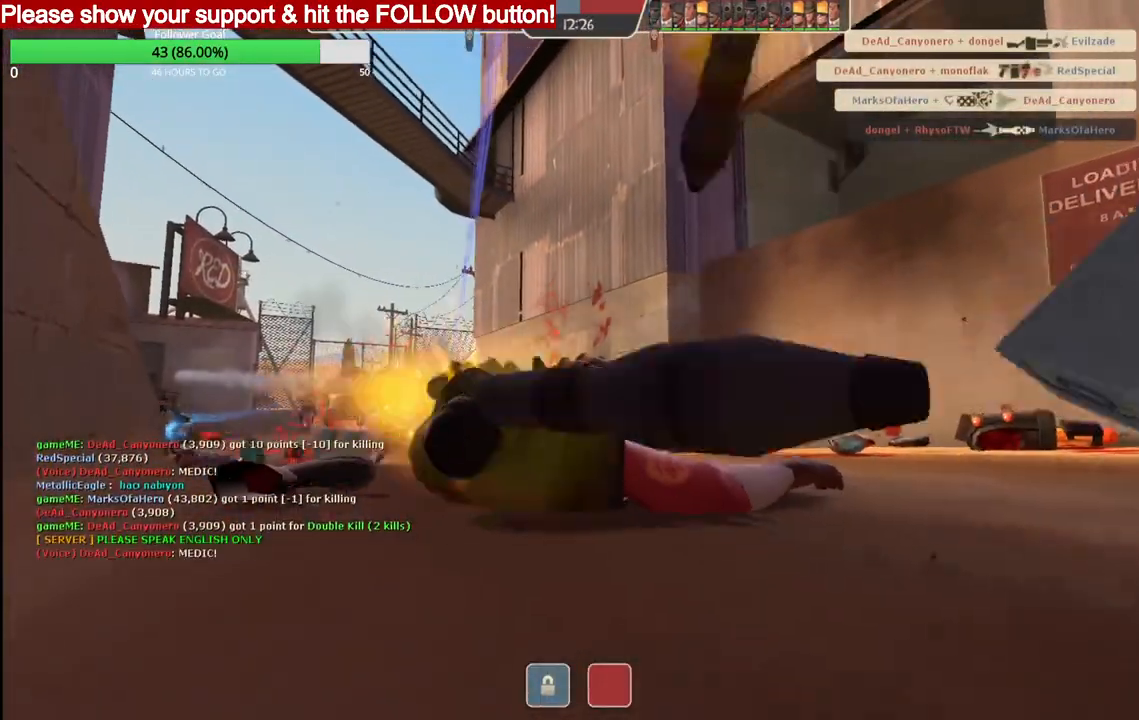
{"buttons": [], "left_stick": "center", "right_stick": "center", "events": []}
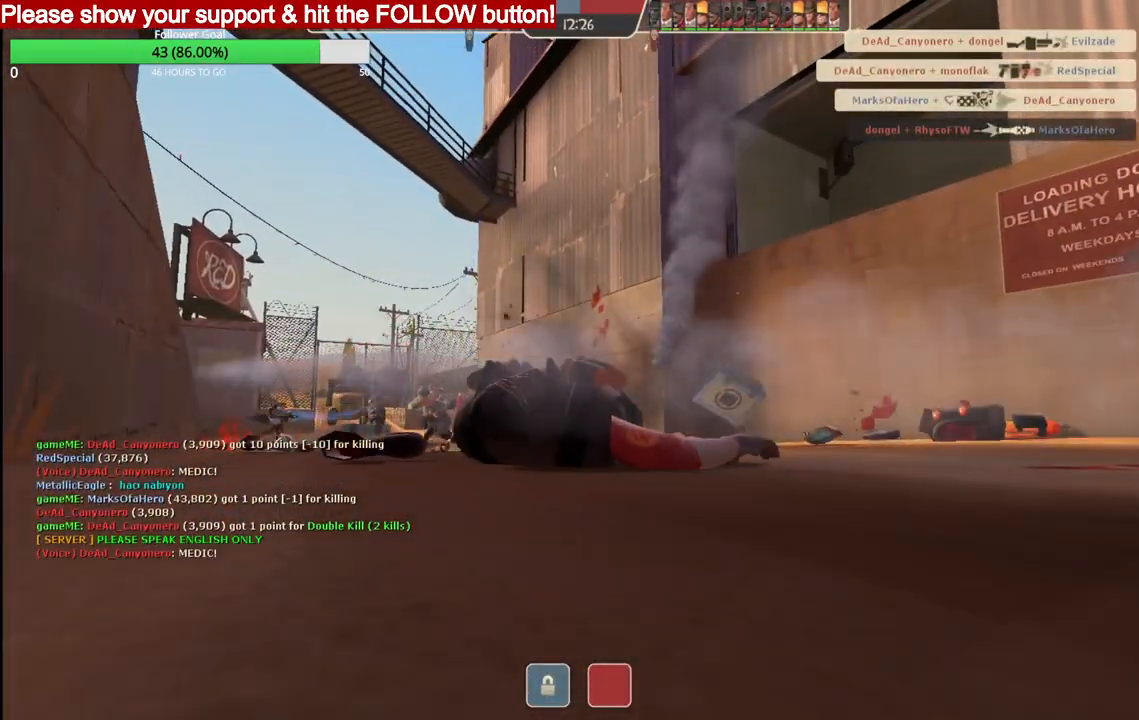
{"buttons": [], "left_stick": "center", "right_stick": "center", "events": []}
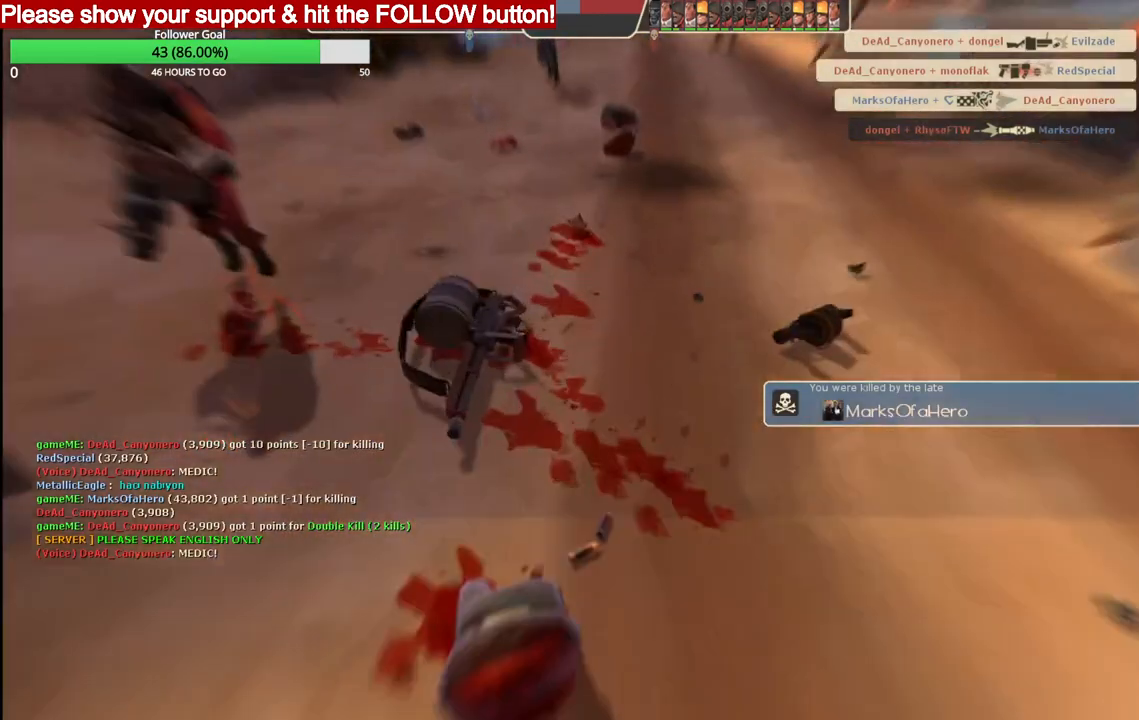
{"buttons": [], "left_stick": "center", "right_stick": "center", "events": []}
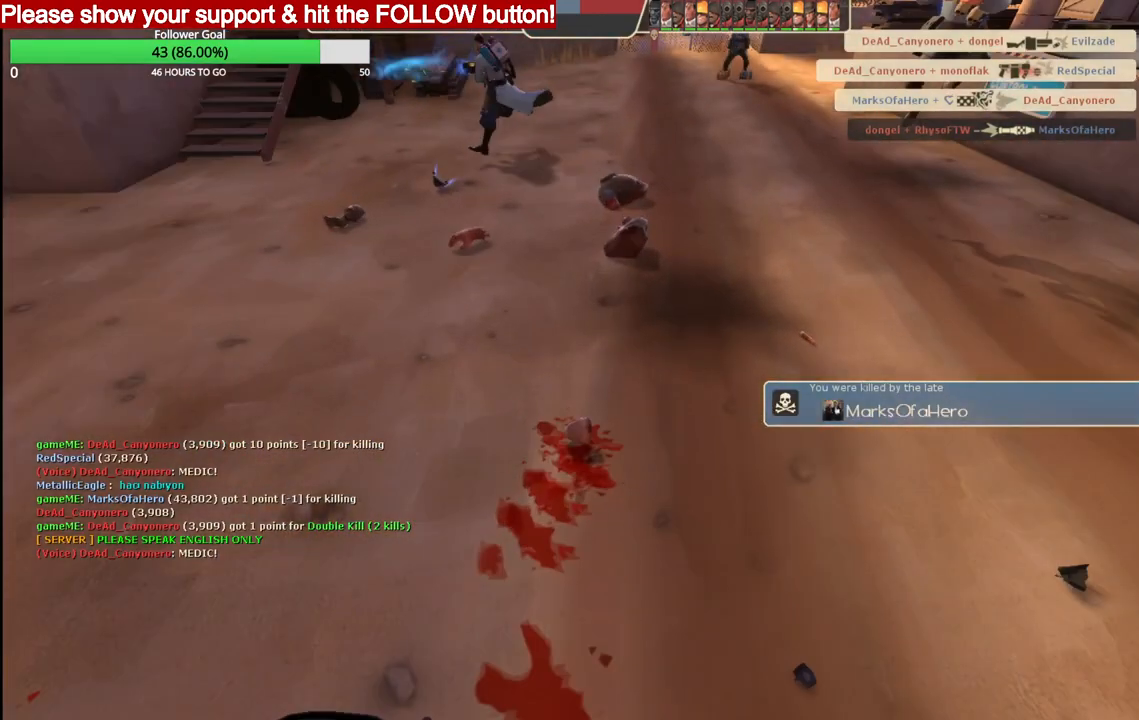
{"buttons": [], "left_stick": "center", "right_stick": "center", "events": []}
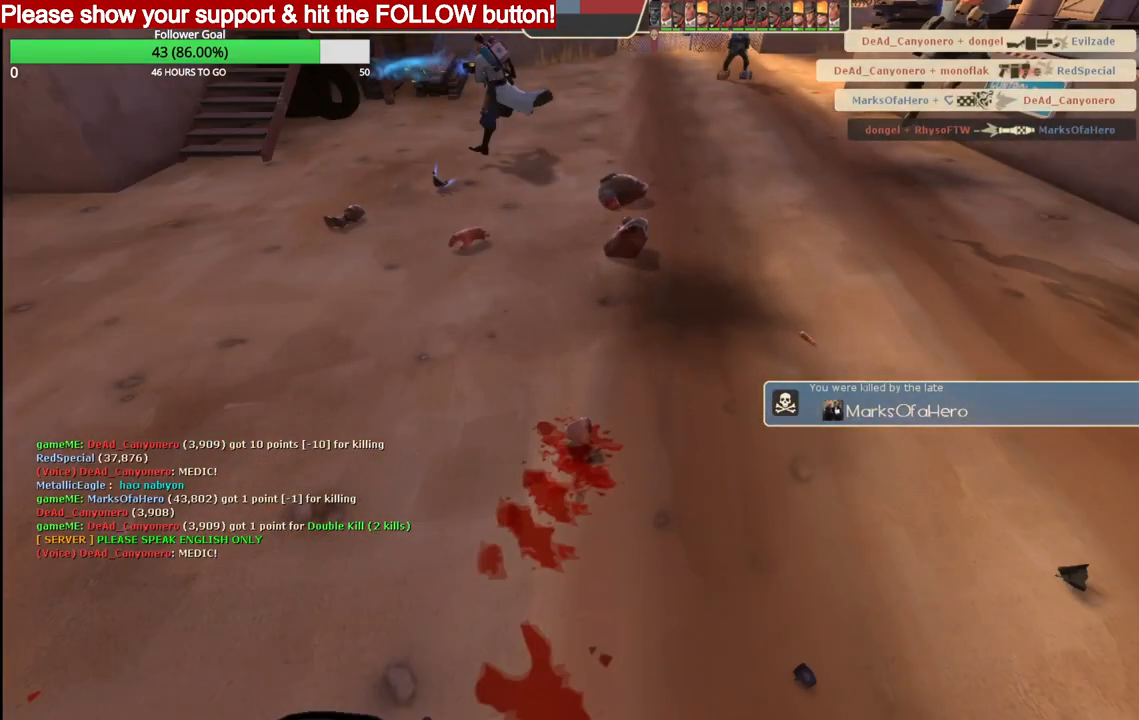
{"buttons": [], "left_stick": "center", "right_stick": "center", "events": []}
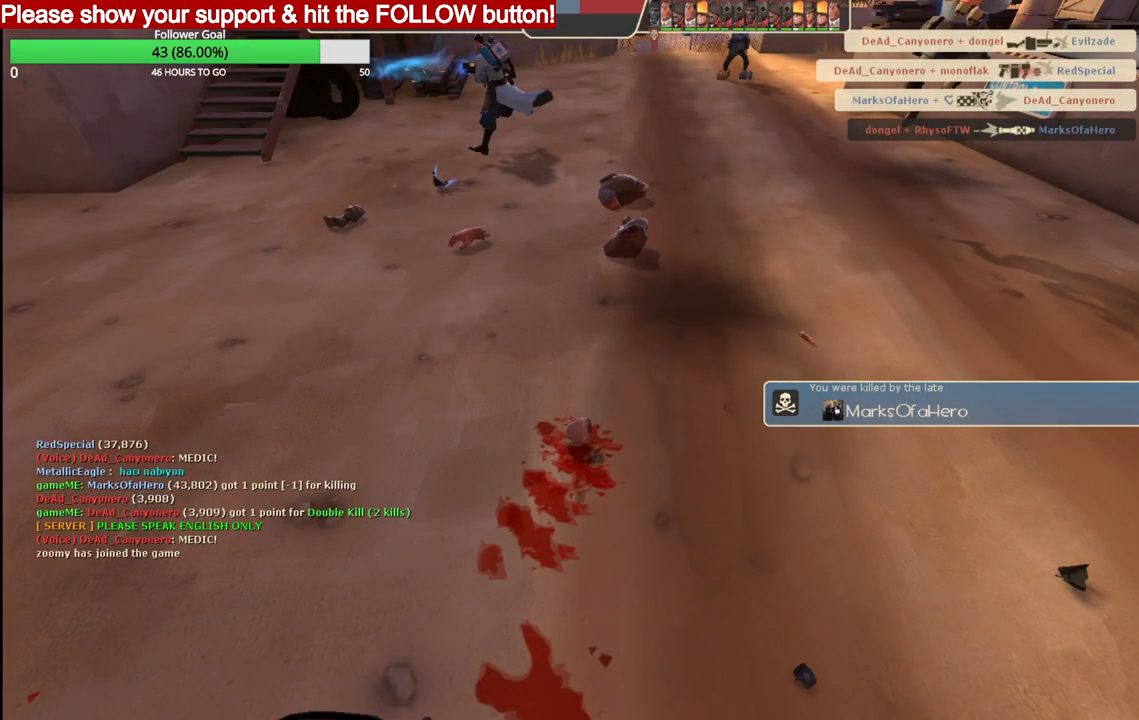
{"buttons": [], "left_stick": "center", "right_stick": "center", "events": []}
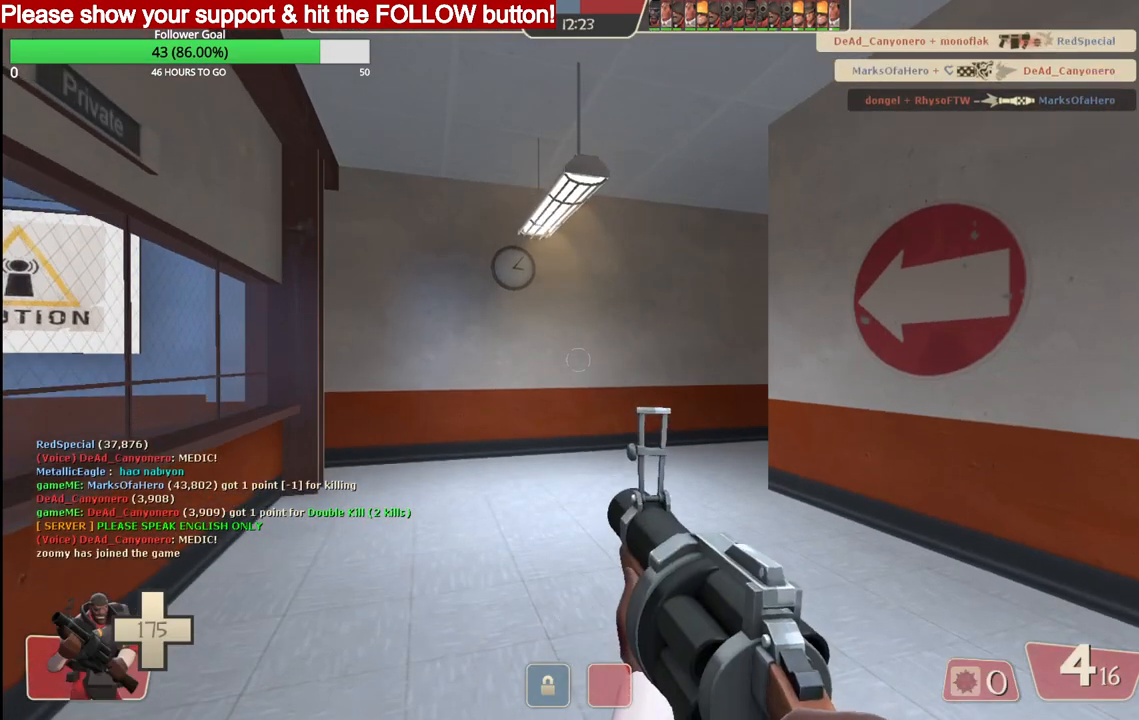
{"buttons": [], "left_stick": "up", "right_stick": "center", "events": [[200, "left_stick", "up"]]}
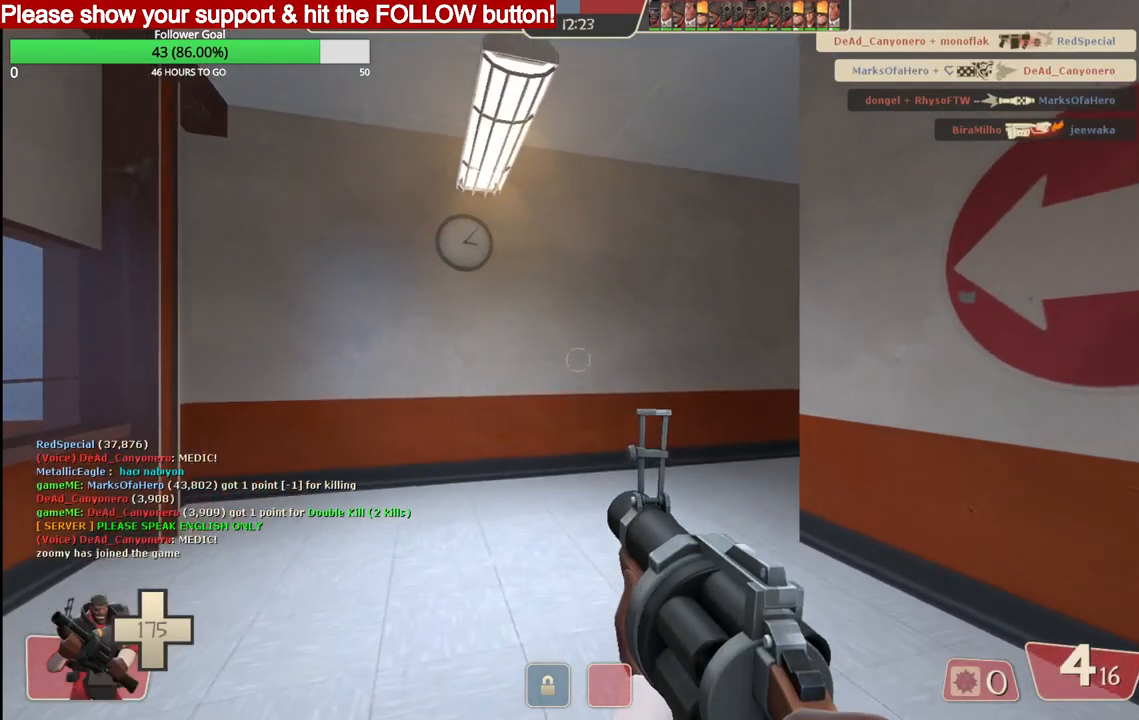
{"buttons": [], "left_stick": "up", "right_stick": "center", "events": [[233, "L1", "down"], [333, "L1", "up"]]}
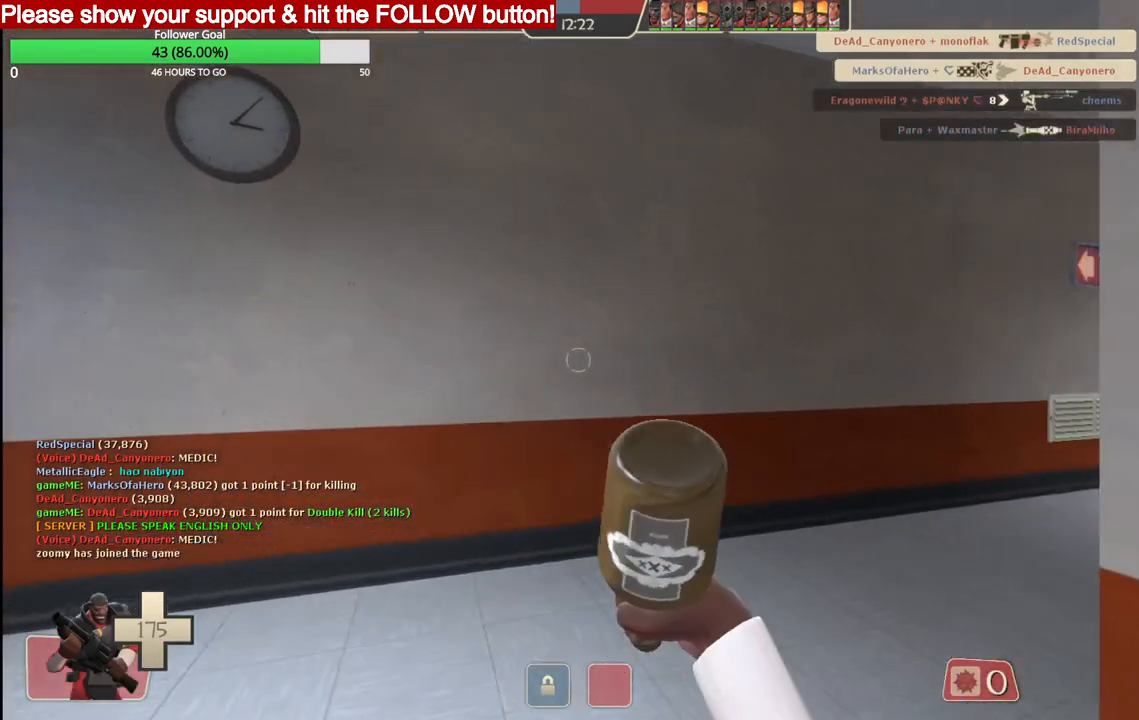
{"buttons": [], "left_stick": "up", "right_stick": "center", "events": [[217, "right_stick", "right"], [333, "L1", "down"], [383, "right_stick", "center"], [483, "L1", "up"]]}
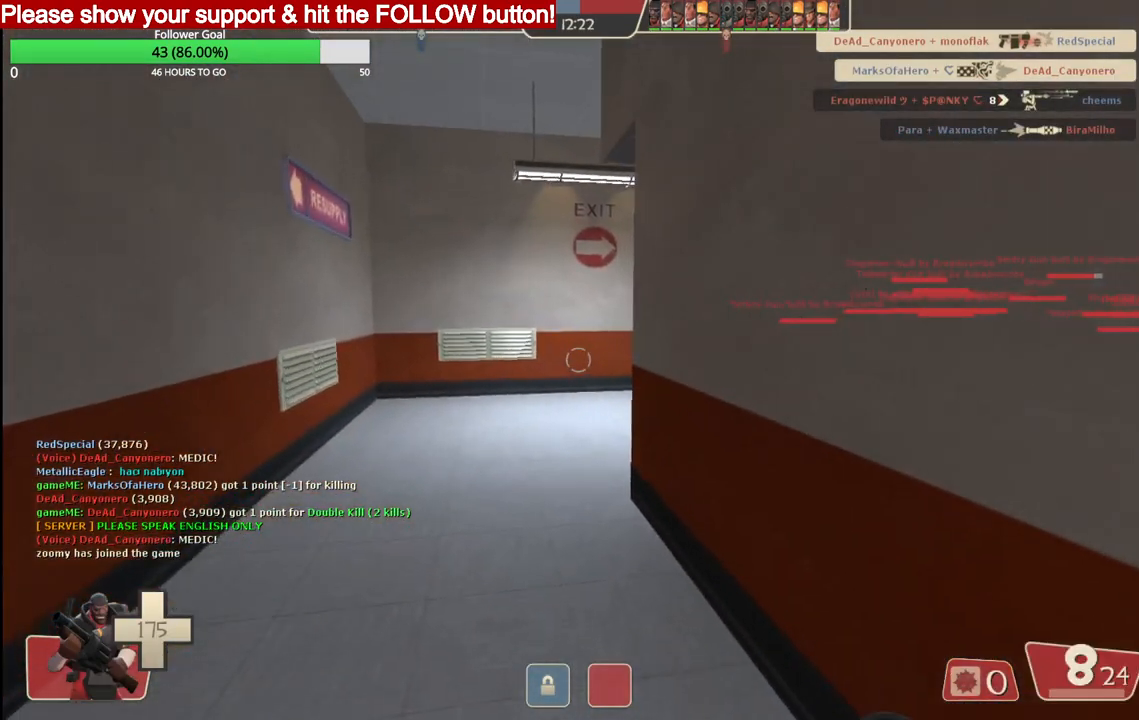
{"buttons": [], "left_stick": "up", "right_stick": "center", "events": [[117, "SQUARE", "down"], [200, "SQUARE", "up"], [267, "SQUARE", "down"], [350, "SQUARE", "up"], [417, "SQUARE", "down"], [467, "SQUARE", "up"]]}